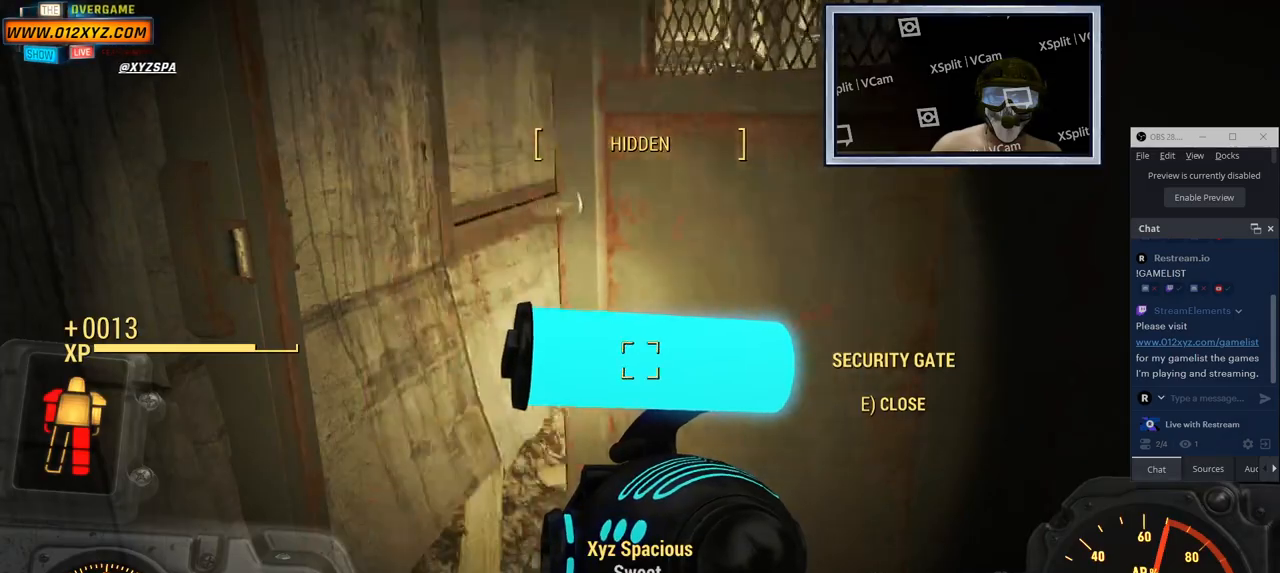
Gameplay with keyboard and mouse; each line is a JSON object with the keys and mouse buttons held at the frame after it. "events" lists presses ("down") and releases ("up") of "1", "2", "3", "4", "5", "a", "alt", "b", "c", "ctrl", "d", "e", "f", "g", "q", "r", "s", "shift", "space", "t", "tab", "v", "w", "x", "z", "mouse_left", "mouse_wheel", "mouse_right", "mouse_mb4" and "mouse_mb5" between this image and that frame as [ms after this image, input, new state], when the widget could be followed in between. "mouse_left", "mouse_wheel", "mouse_right", "mouse_mb4", "mouse_mb5" = the "left", "wheel", "right", "mb4", "mb5" buttons of the "mouse" list. No other keys are recorded. "wheel" means that the mouse wheel is clicked or scrolled. Not read: mouse_move.
{"keys": [], "mouse": [], "events": []}
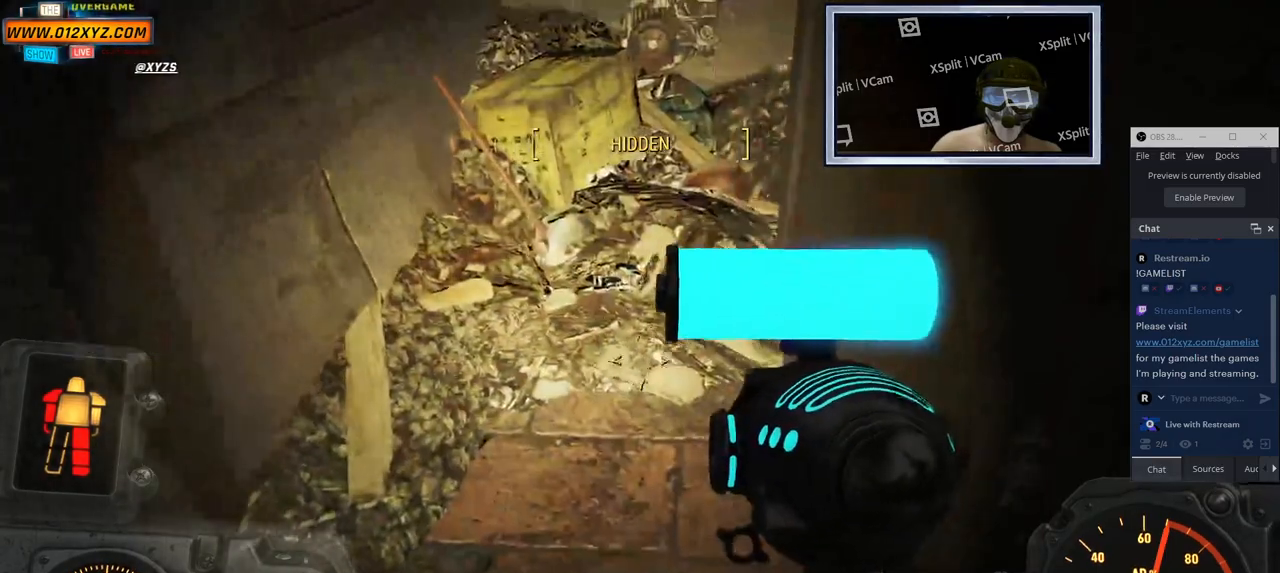
{"keys": ["w"], "mouse": [], "events": [[50, "a", "down"], [200, "w", "down"], [350, "a", "up"]]}
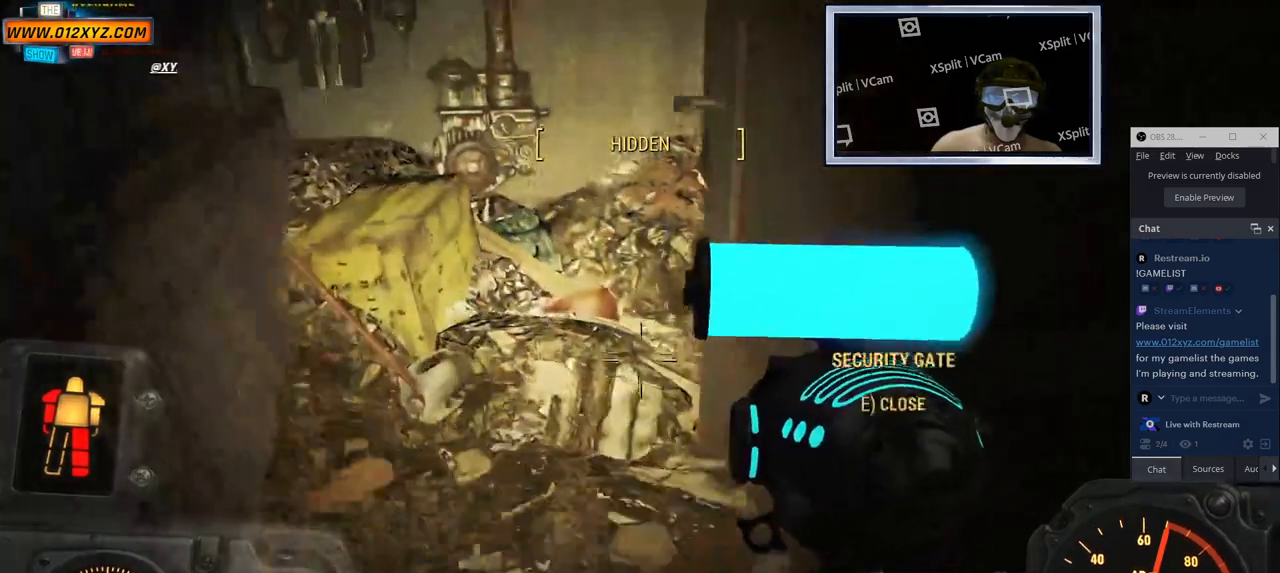
{"keys": ["w"], "mouse": [], "events": []}
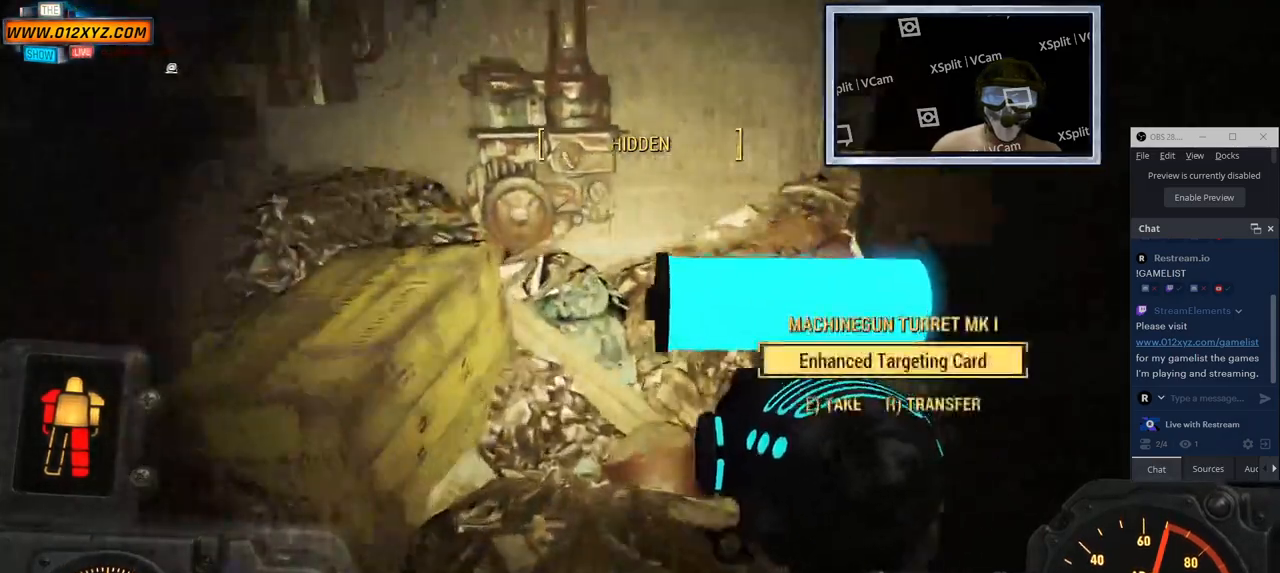
{"keys": [], "mouse": [], "events": [[133, "w", "up"]]}
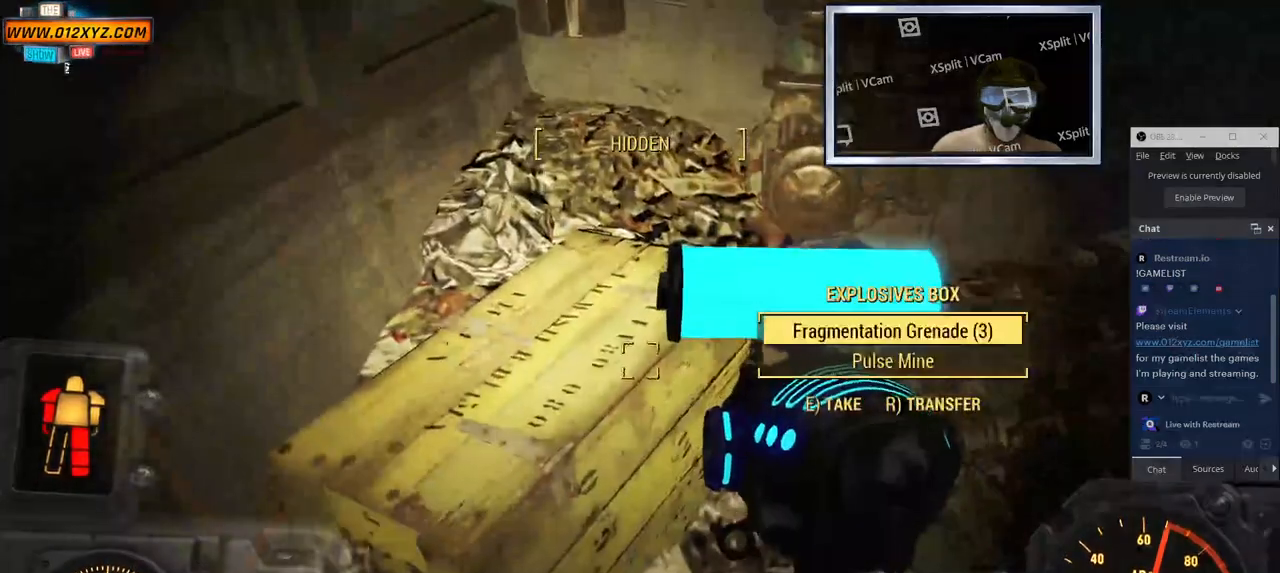
{"keys": ["e"], "mouse": [], "events": [[383, "e", "down"]]}
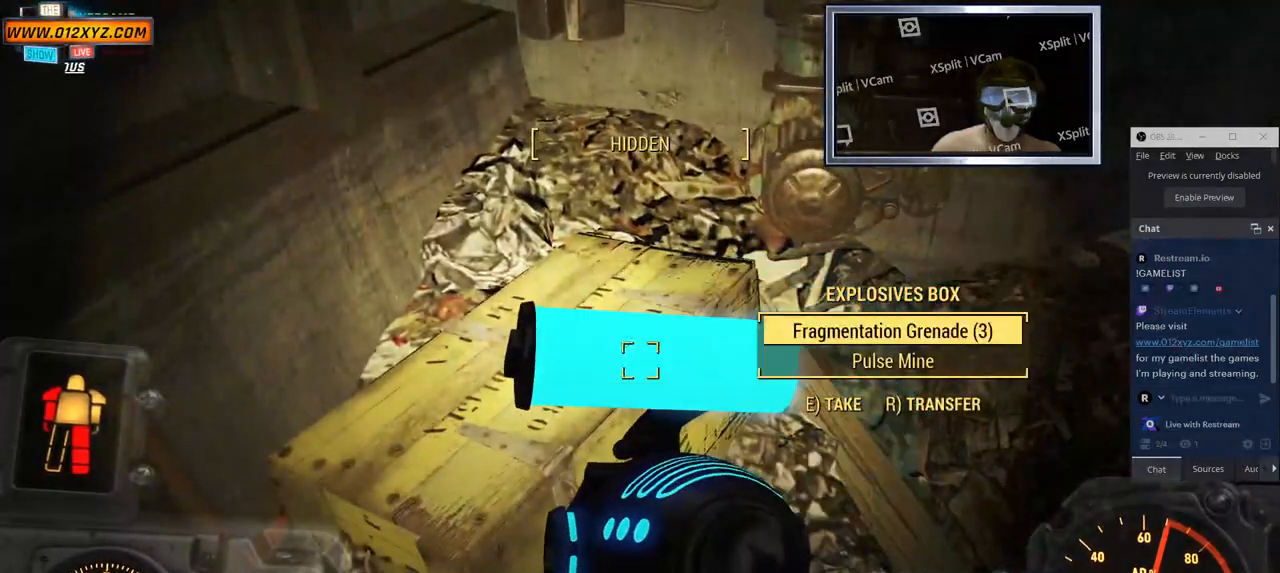
{"keys": [], "mouse": [], "events": [[17, "e", "up"]]}
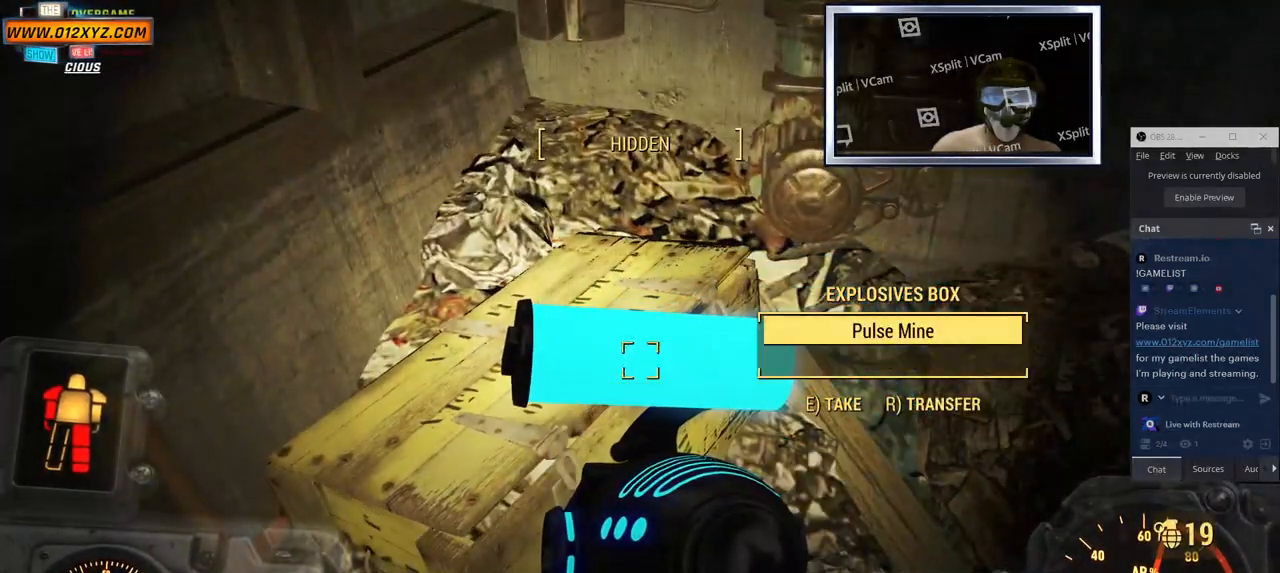
{"keys": [], "mouse": [], "events": [[83, "e", "down"], [217, "e", "up"]]}
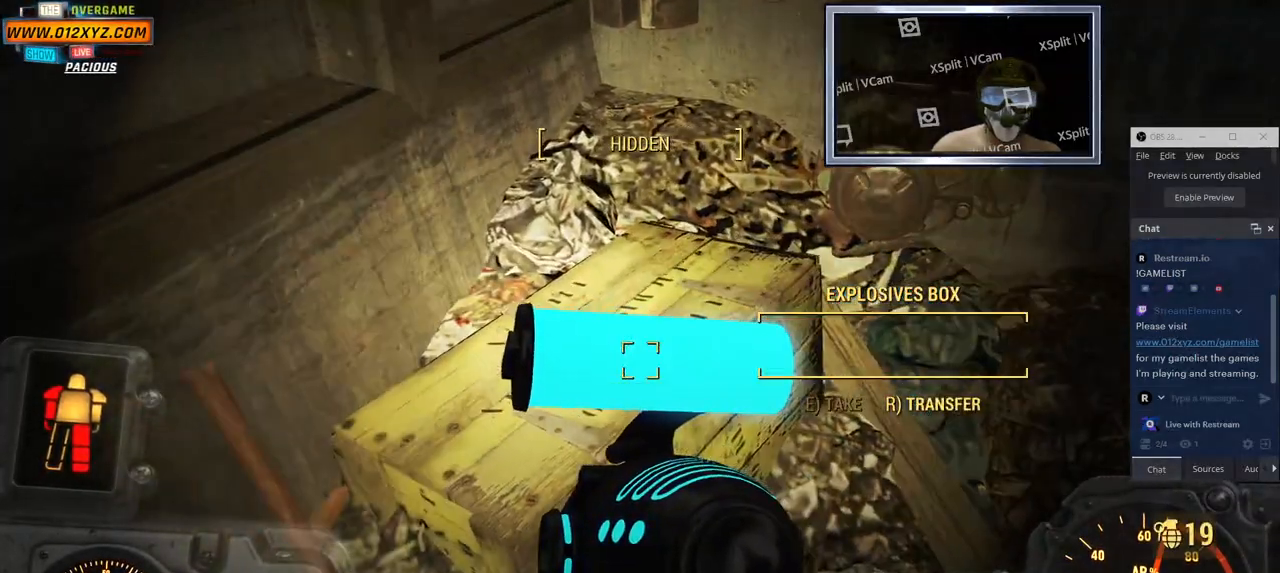
{"keys": [], "mouse": [], "events": []}
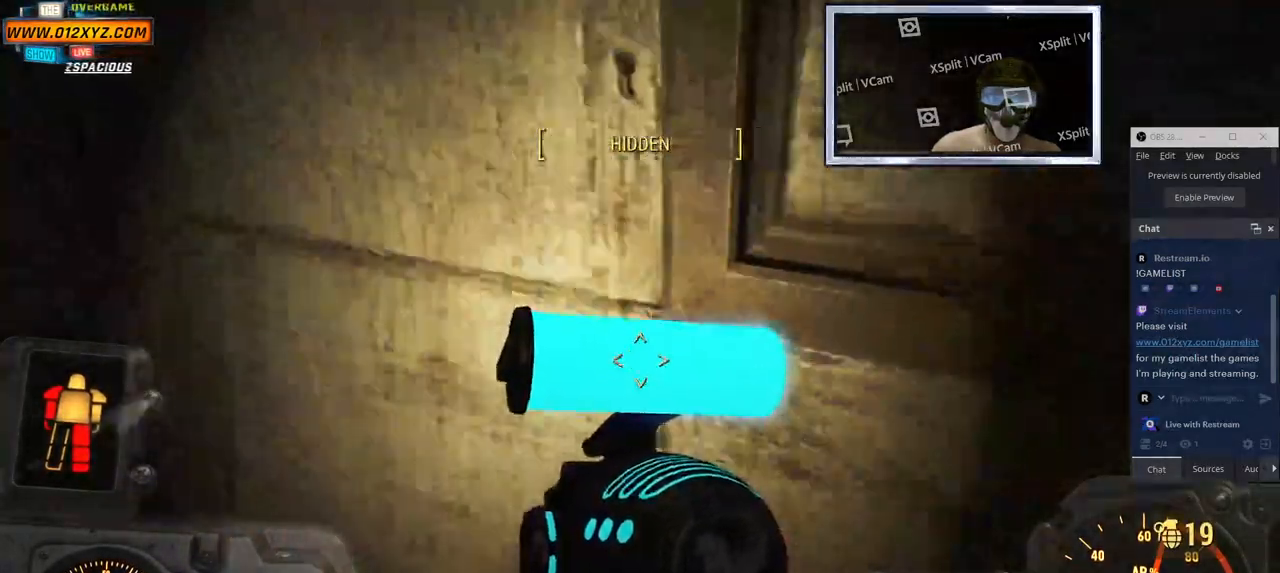
{"keys": [], "mouse": [], "events": []}
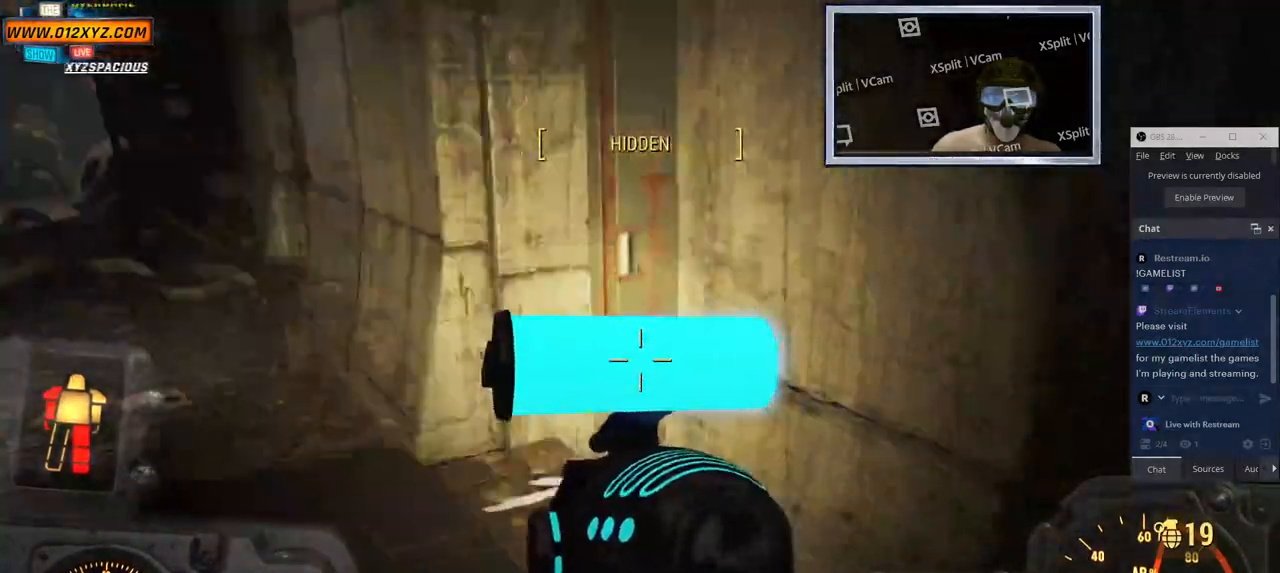
{"keys": ["a"], "mouse": [], "events": [[450, "a", "down"]]}
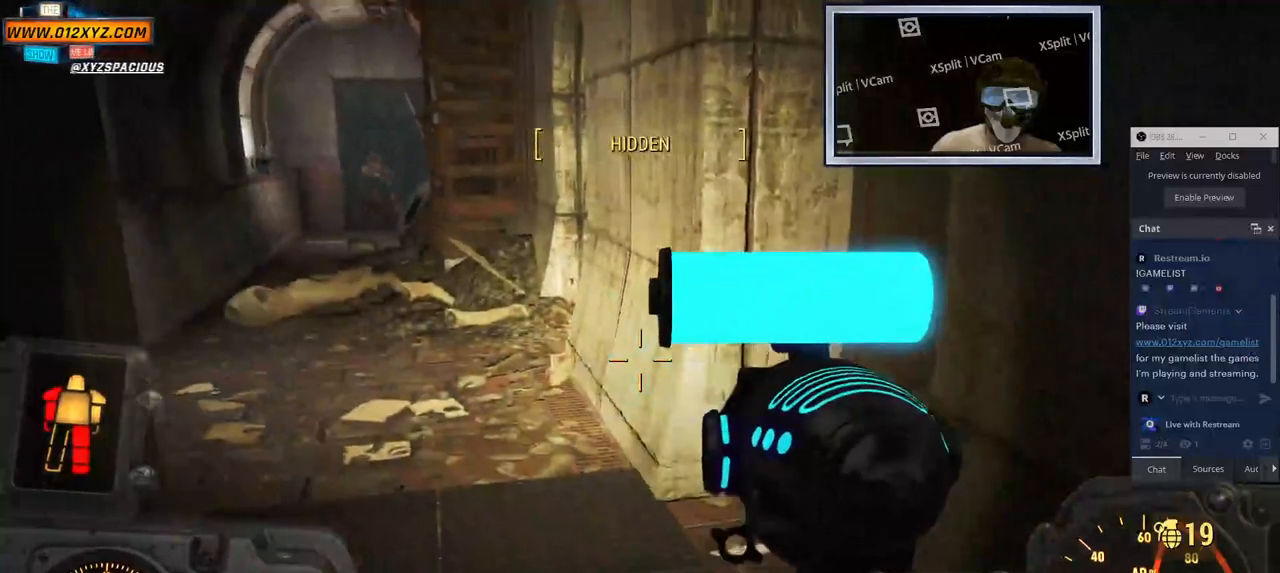
{"keys": ["w"], "mouse": []}
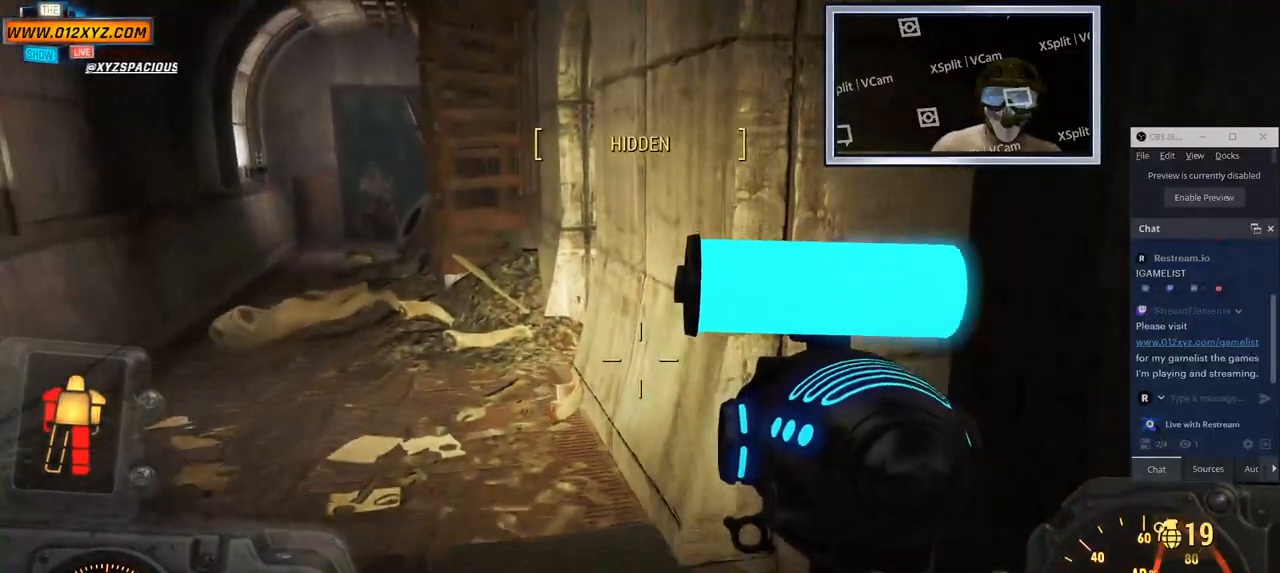
{"keys": [], "mouse": [], "events": [[83, "a", "down"], [150, "w", "up"], [233, "shift", "down"], [317, "shift", "up"], [400, "a", "up"]]}
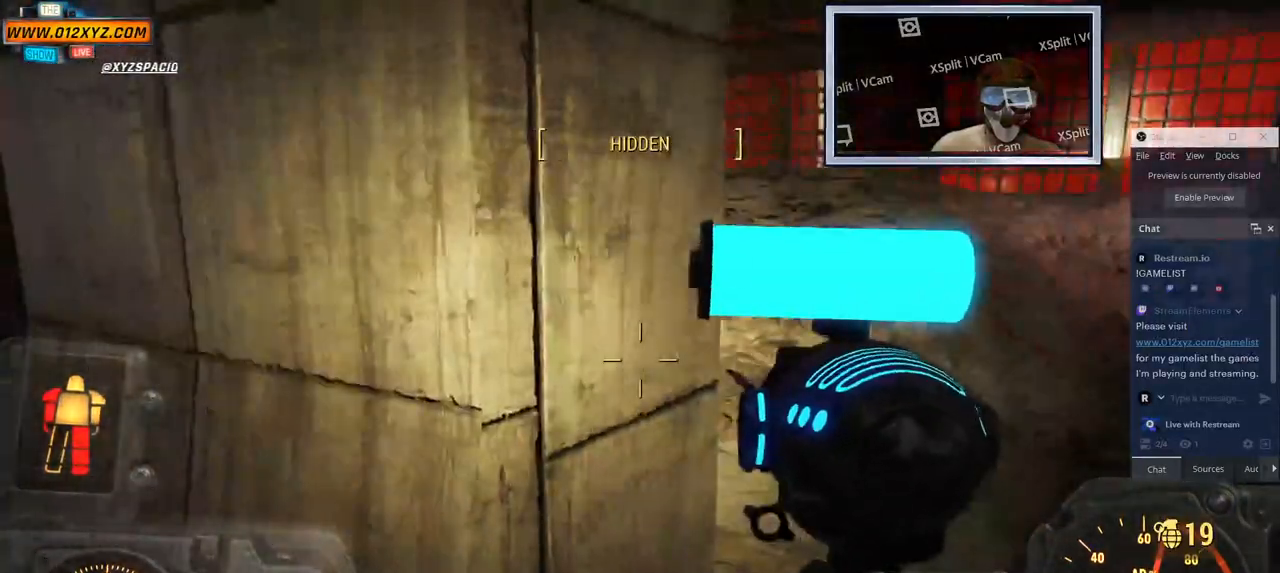
{"keys": ["tab"], "mouse": [], "events": [[267, "tab", "down"]]}
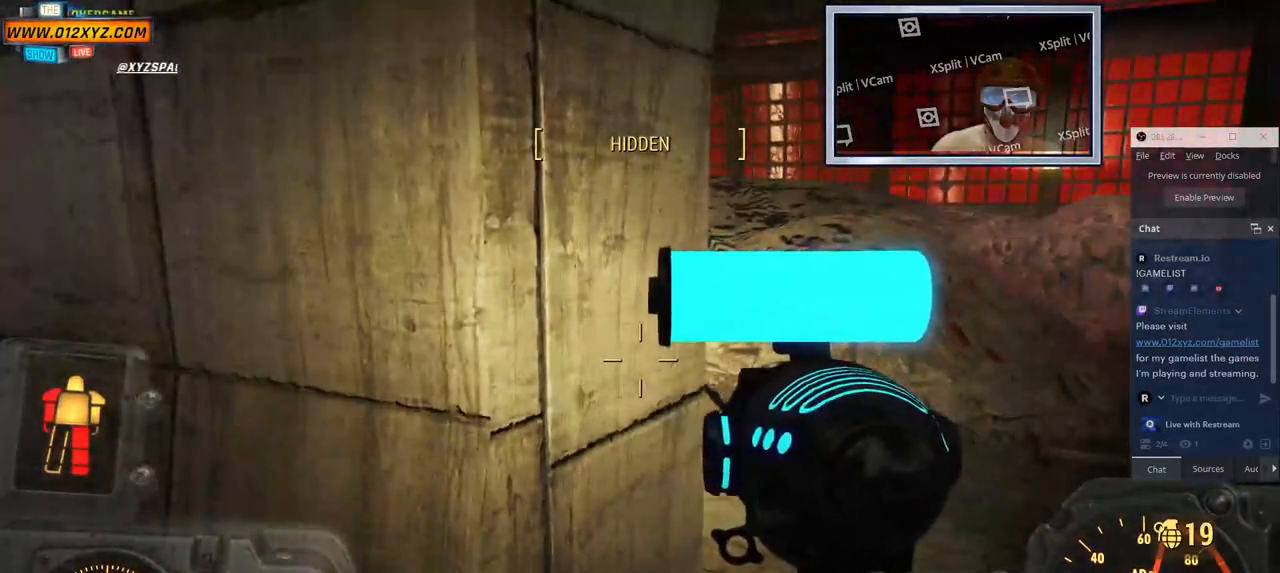
{"keys": ["tab"], "mouse": [], "events": [[267, "tab", "up"], [467, "tab", "down"]]}
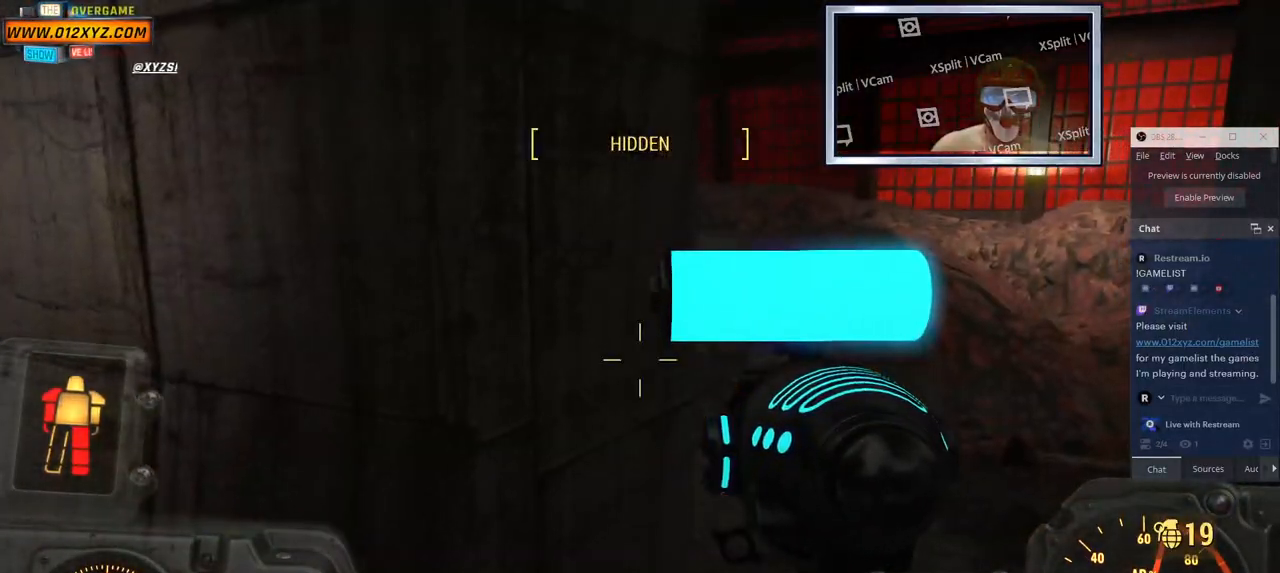
{"keys": ["tab"], "mouse": [], "events": []}
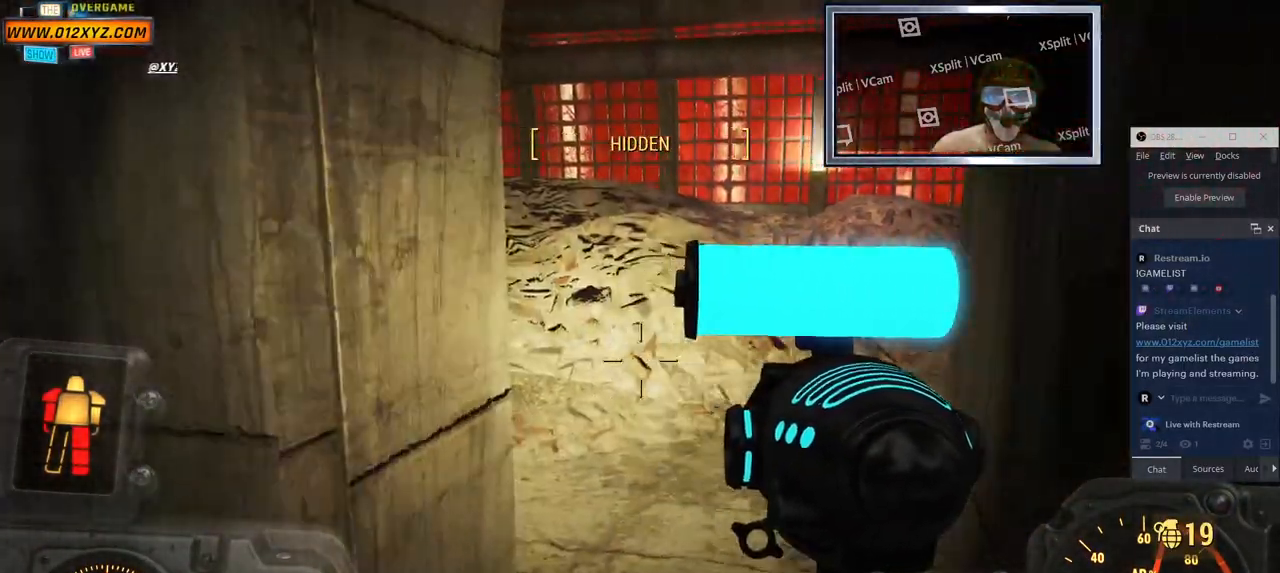
{"keys": ["a"], "mouse": [], "events": [[83, "tab", "up"], [383, "a", "down"]]}
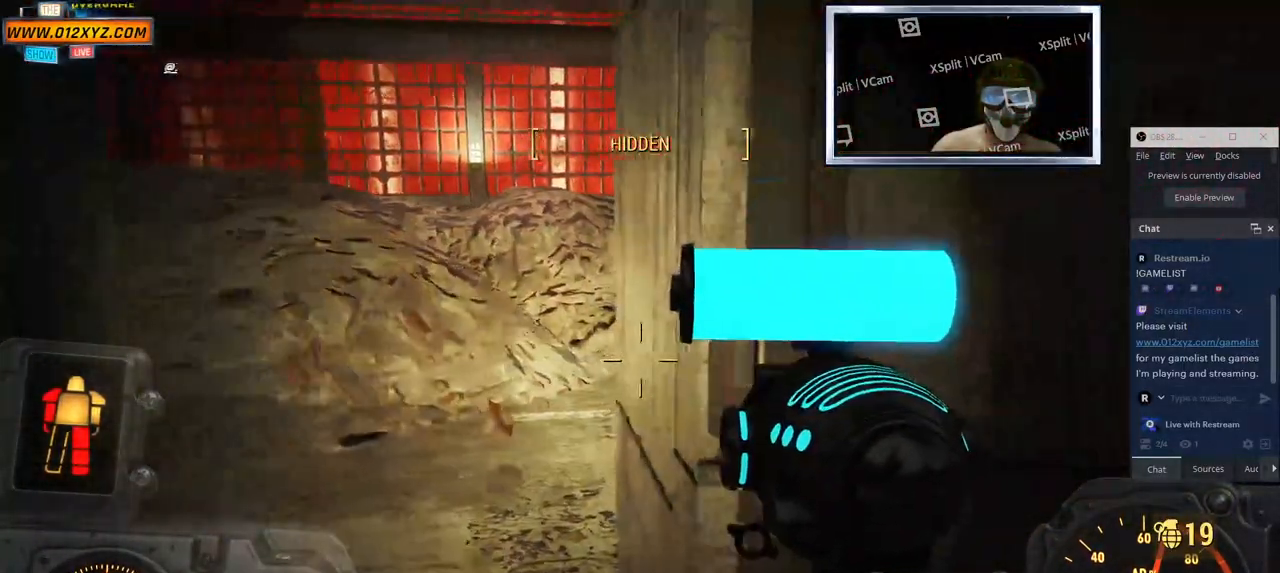
{"keys": ["s"], "mouse": [], "events": [[200, "s", "down"], [267, "a", "up"]]}
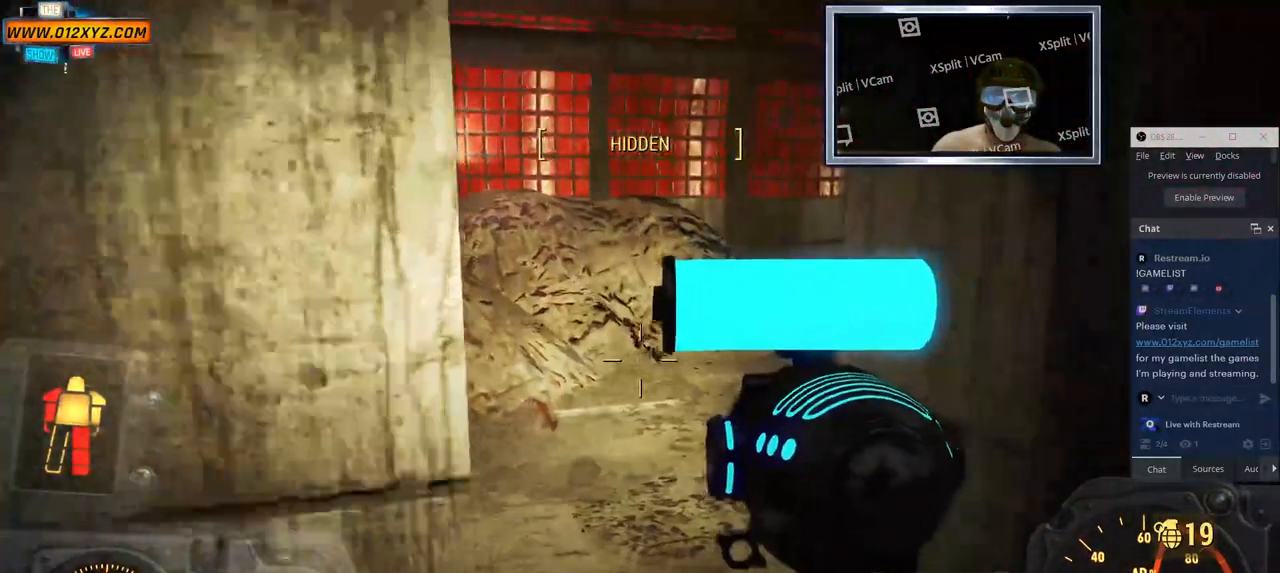
{"keys": [], "mouse": [], "events": [[83, "s", "up"]]}
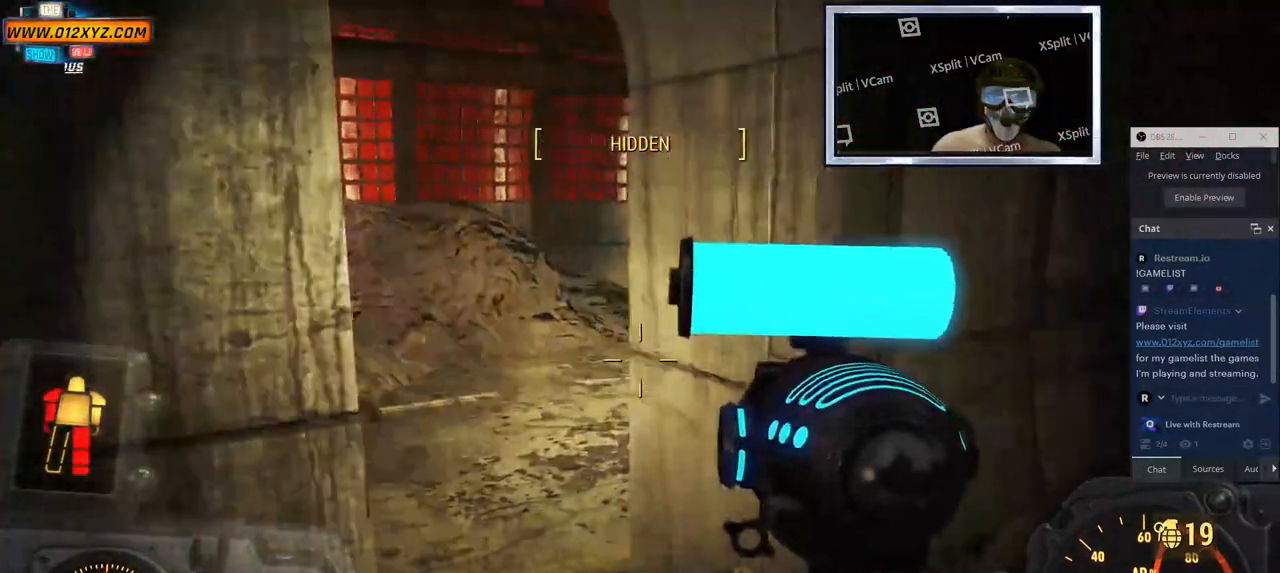
{"keys": ["tab"], "mouse": [], "events": [[500, "tab", "down"]]}
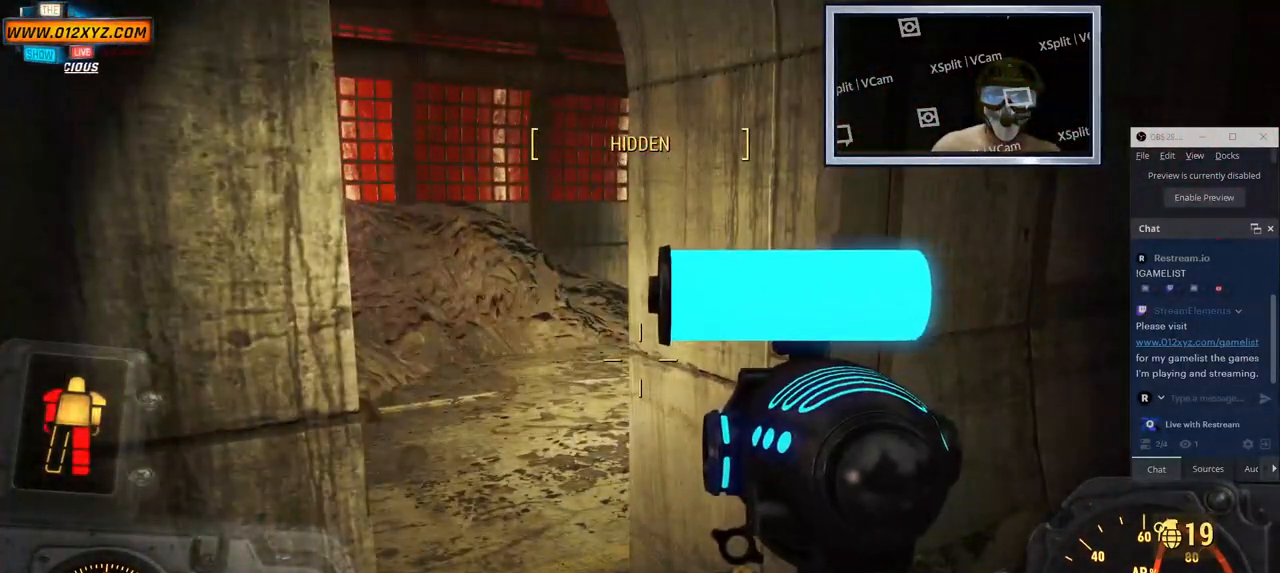
{"keys": [], "mouse": [], "events": [[200, "tab", "up"]]}
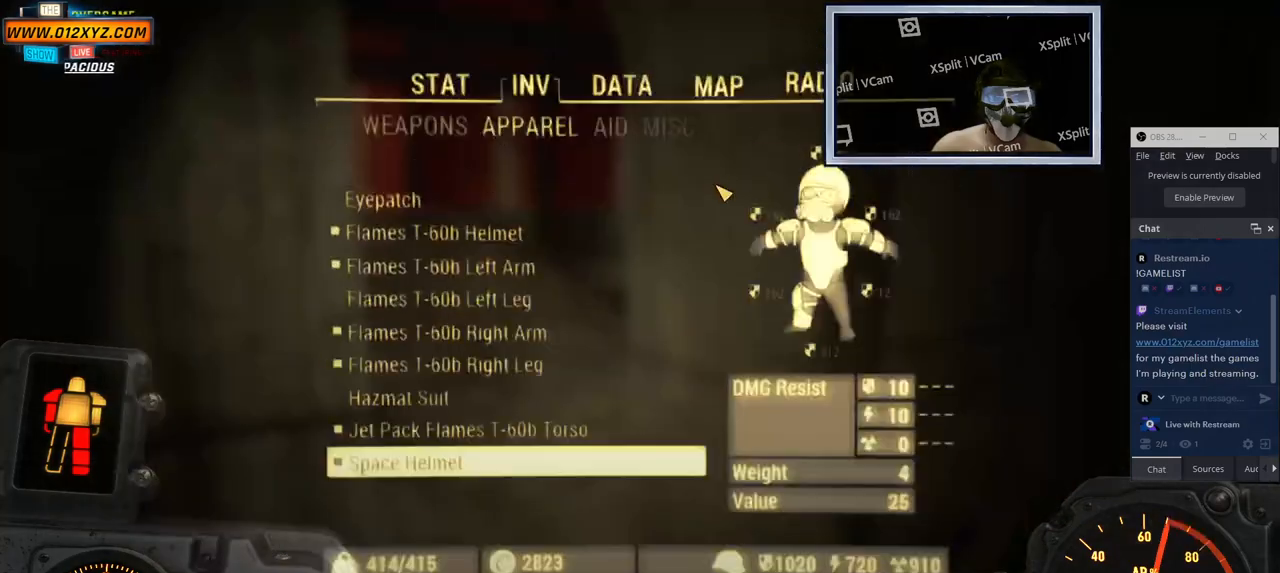
{"keys": [], "mouse": [], "events": []}
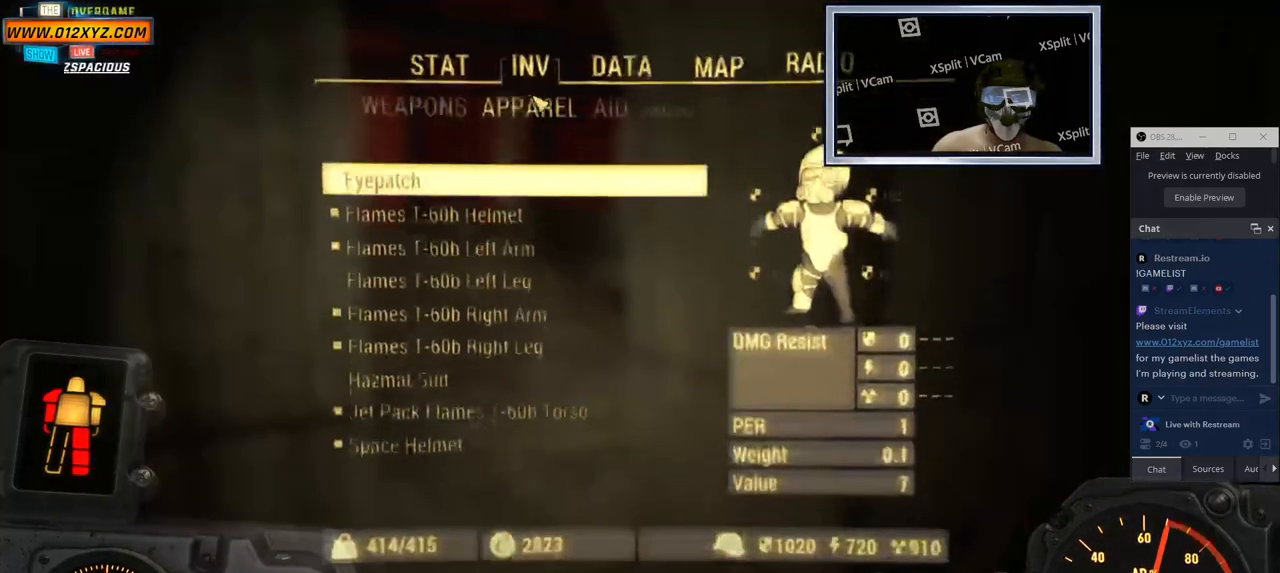
{"keys": [], "mouse": [], "events": []}
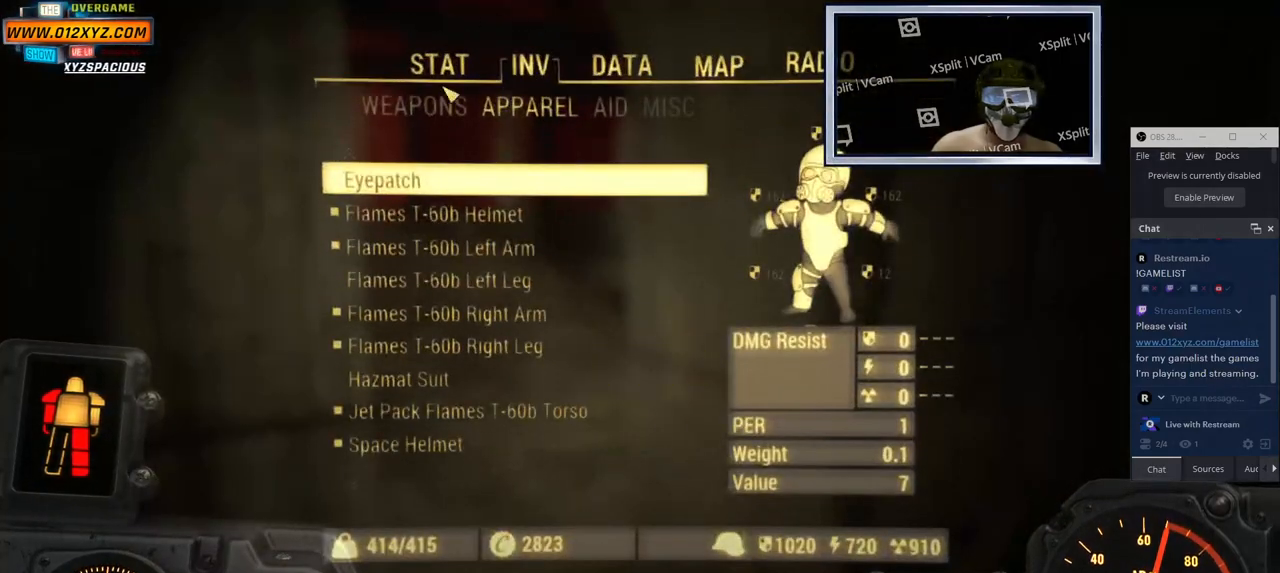
{"keys": [], "mouse": [], "events": []}
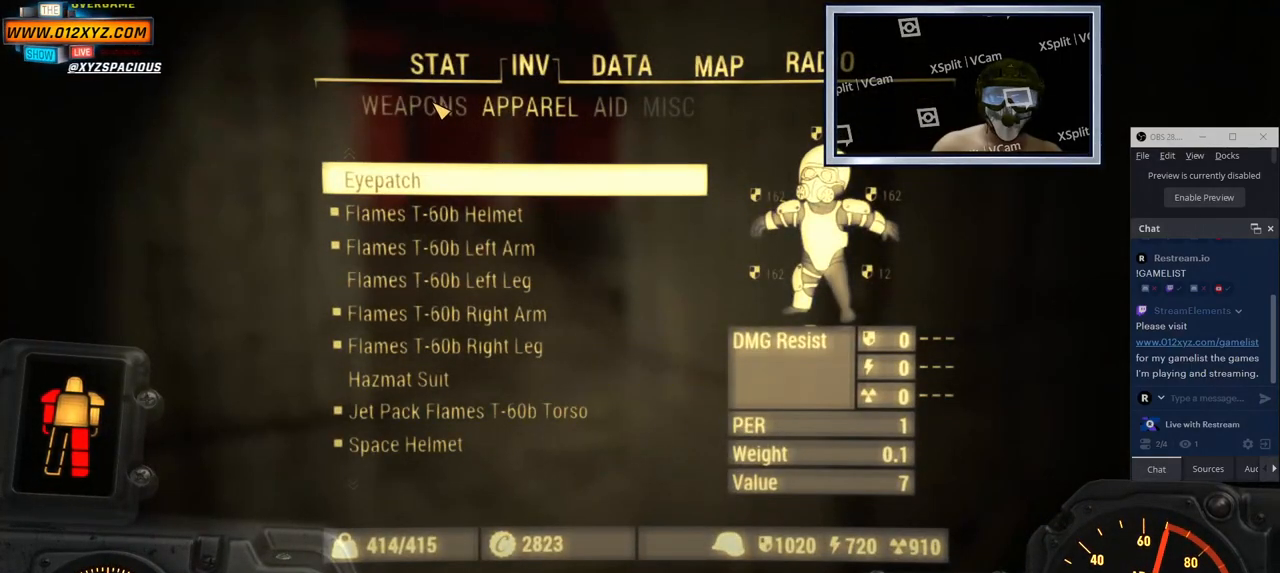
{"keys": [], "mouse": [], "events": []}
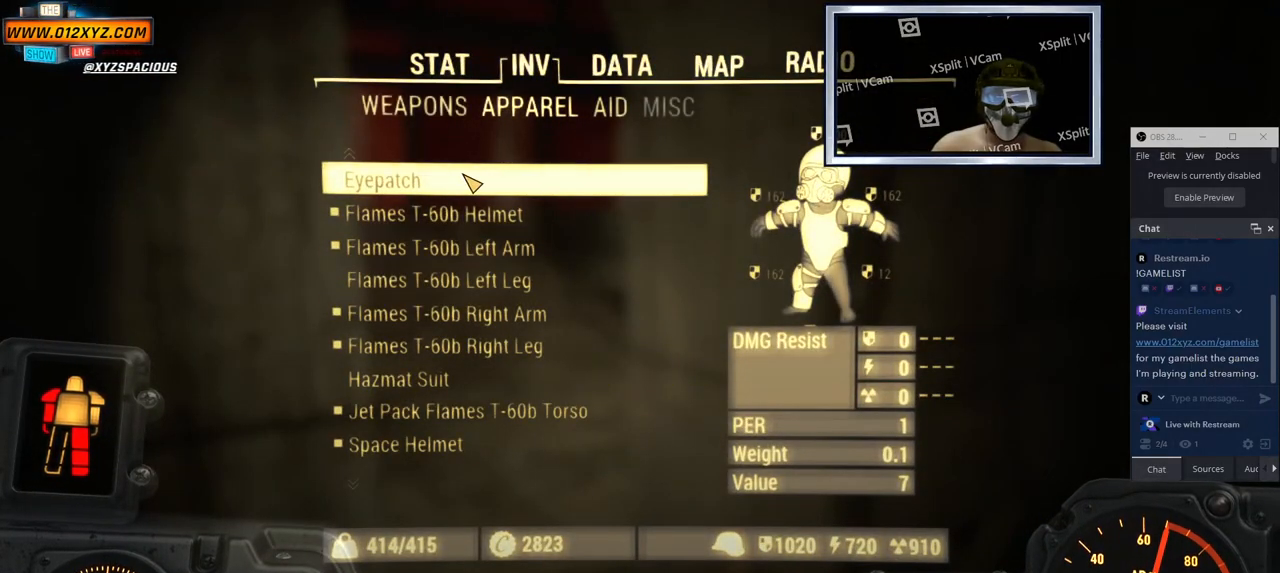
{"keys": [], "mouse": [], "events": [[400, "mouse_left", "down"], [483, "mouse_left", "up"]]}